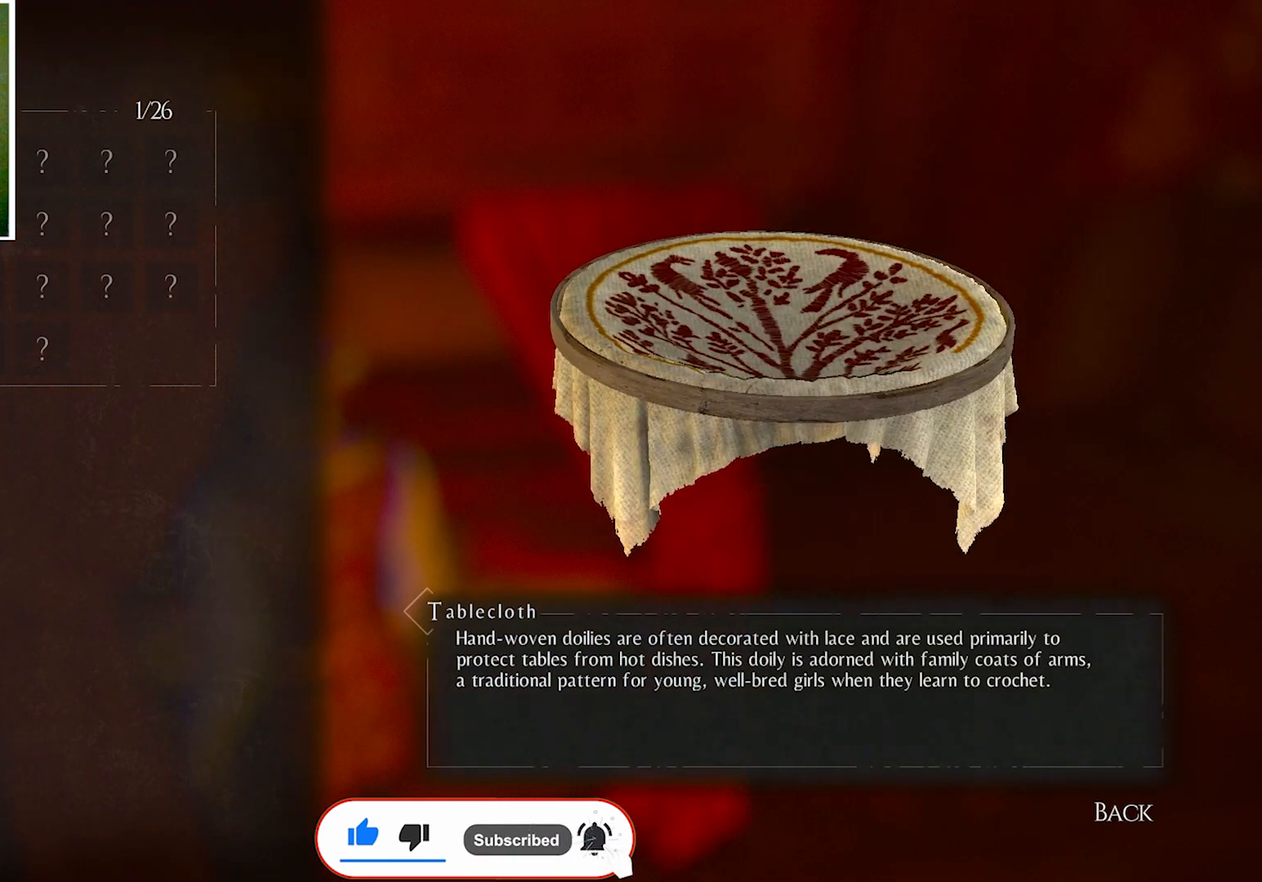
Gameplay with keyboard and mouse; each line is a JSON object with the keys and mouse buttons held at the frame after it. "events" lists presses ("down") and releases ("up") of "a", "ctrl", "d", "e", "q", "s", "shift", "space", "w", "mouse_left", "mouse_wheel", "mouse_right", "mouse_mb4" and "mouse_mb5" between this image and that frame as [ms after this image, input, new state], when the widget could be followed in between. "mouse_left", "mouse_wheel", "mouse_right", "mouse_mb4", "mouse_mb5" = the "left", "wheel", "right", "mb4", "mb5" buttons of the "mouse" list. No other keys are recorded. "wheel" means that the mouse wheel is clicked or scrolled. Mouse movement is not recorded.
{"keys": [], "mouse": [], "events": [[33, "mouse_left", "down"], [100, "mouse_left", "up"]]}
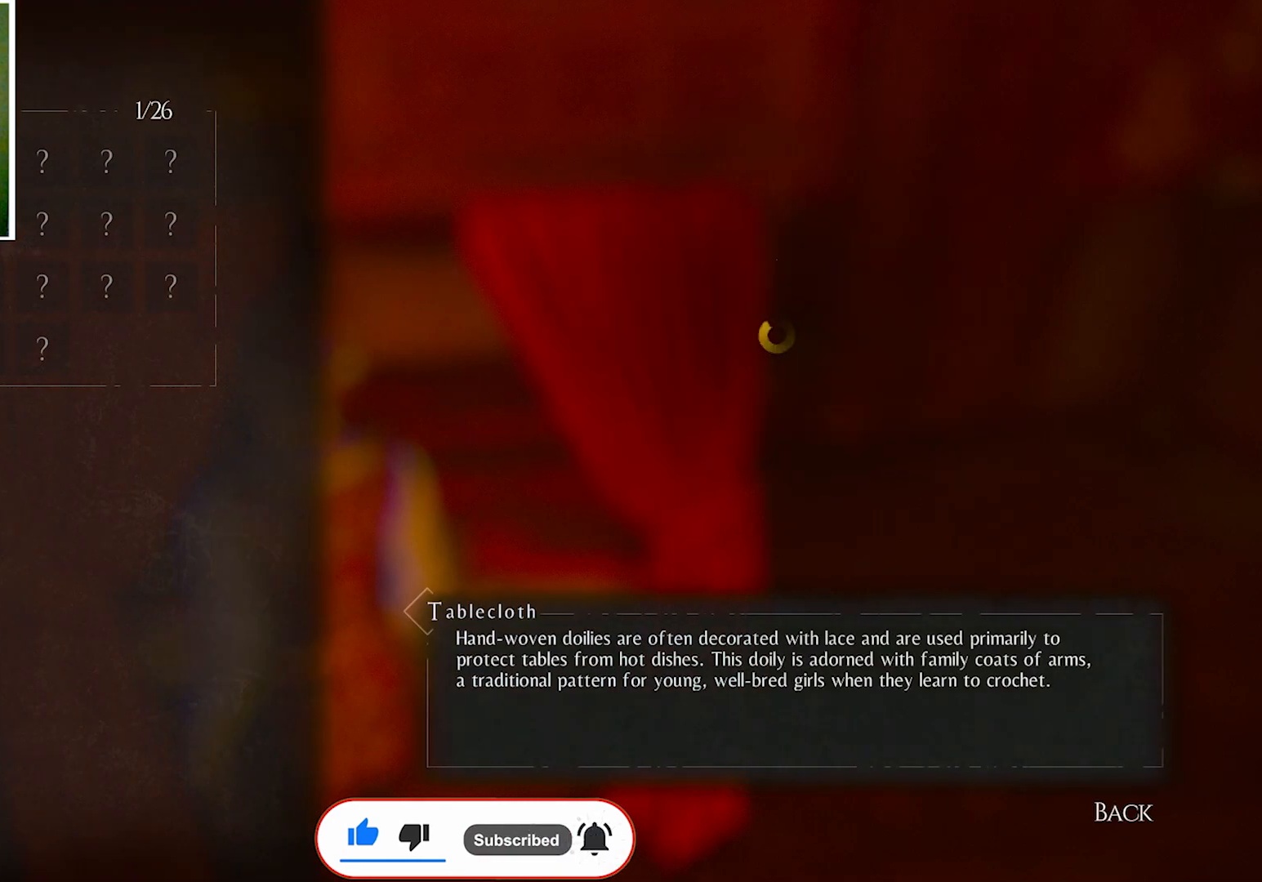
{"keys": [], "mouse": [], "events": []}
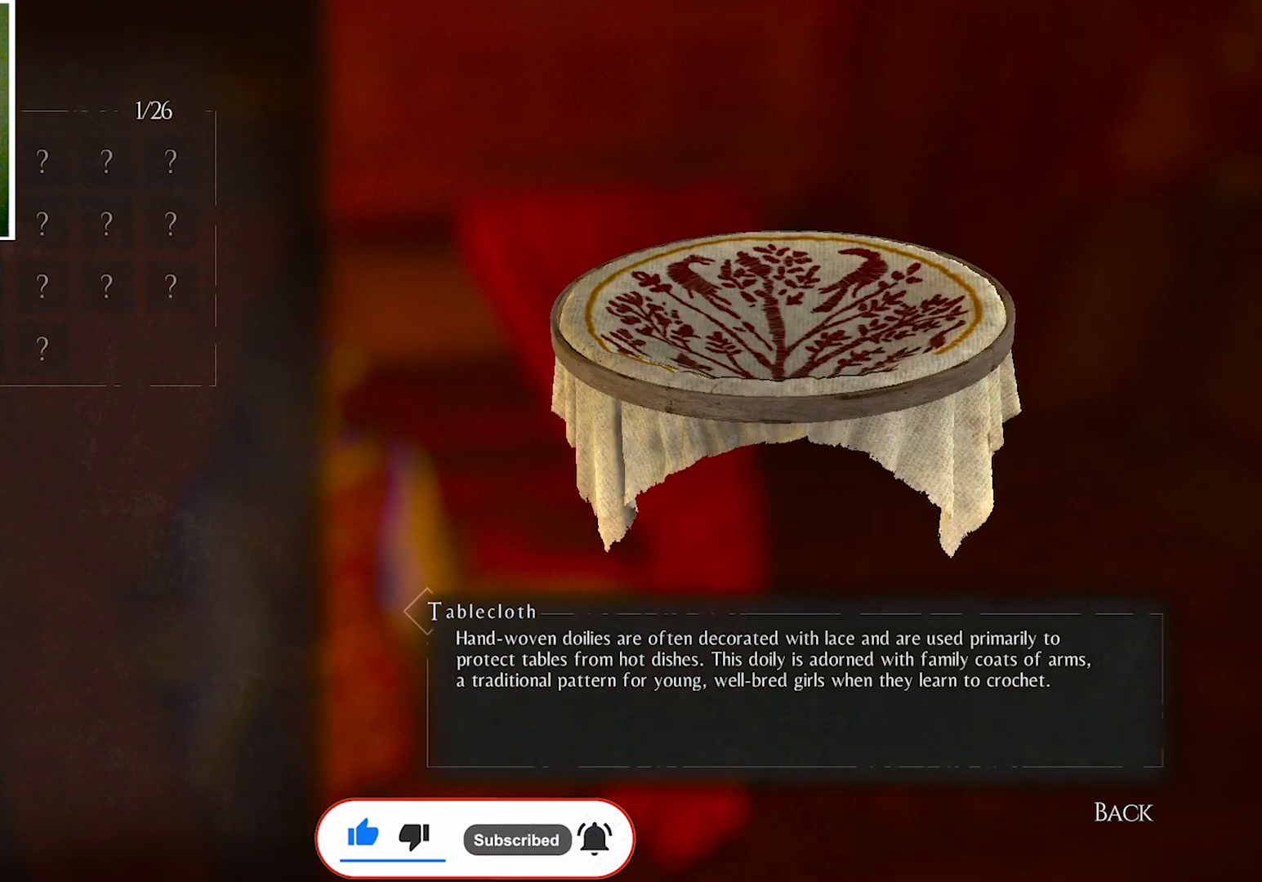
{"keys": [], "mouse": [], "events": []}
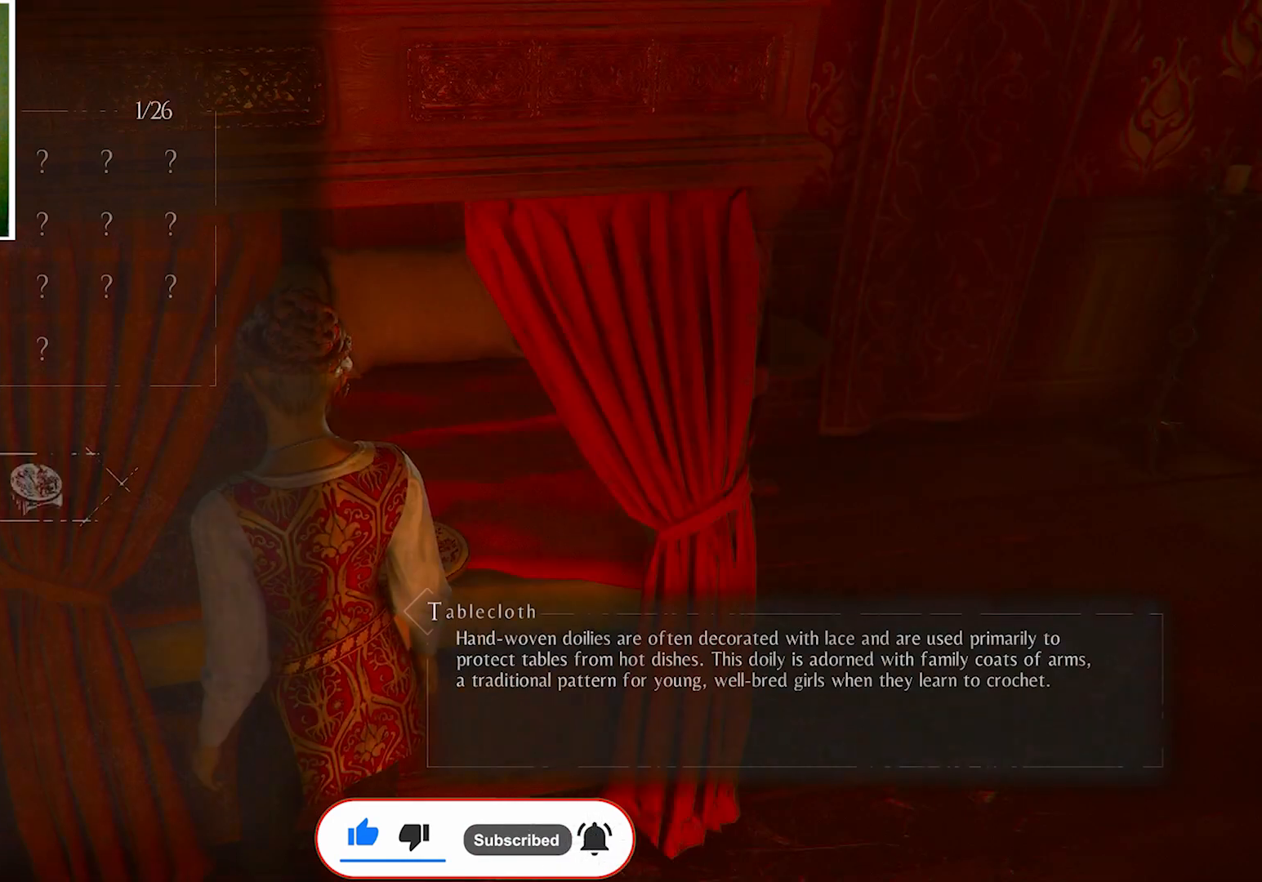
{"keys": [], "mouse": [], "events": []}
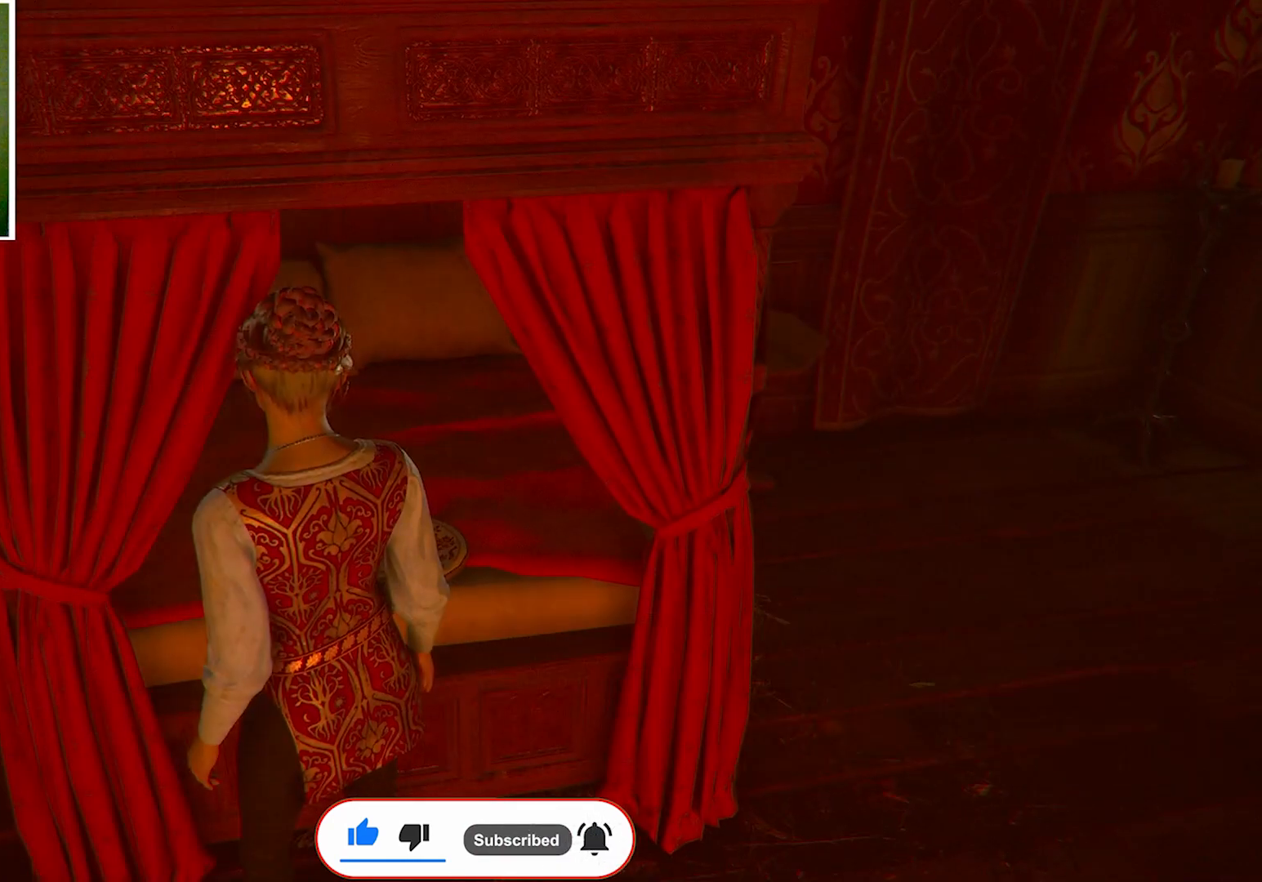
{"keys": [], "mouse": [], "events": []}
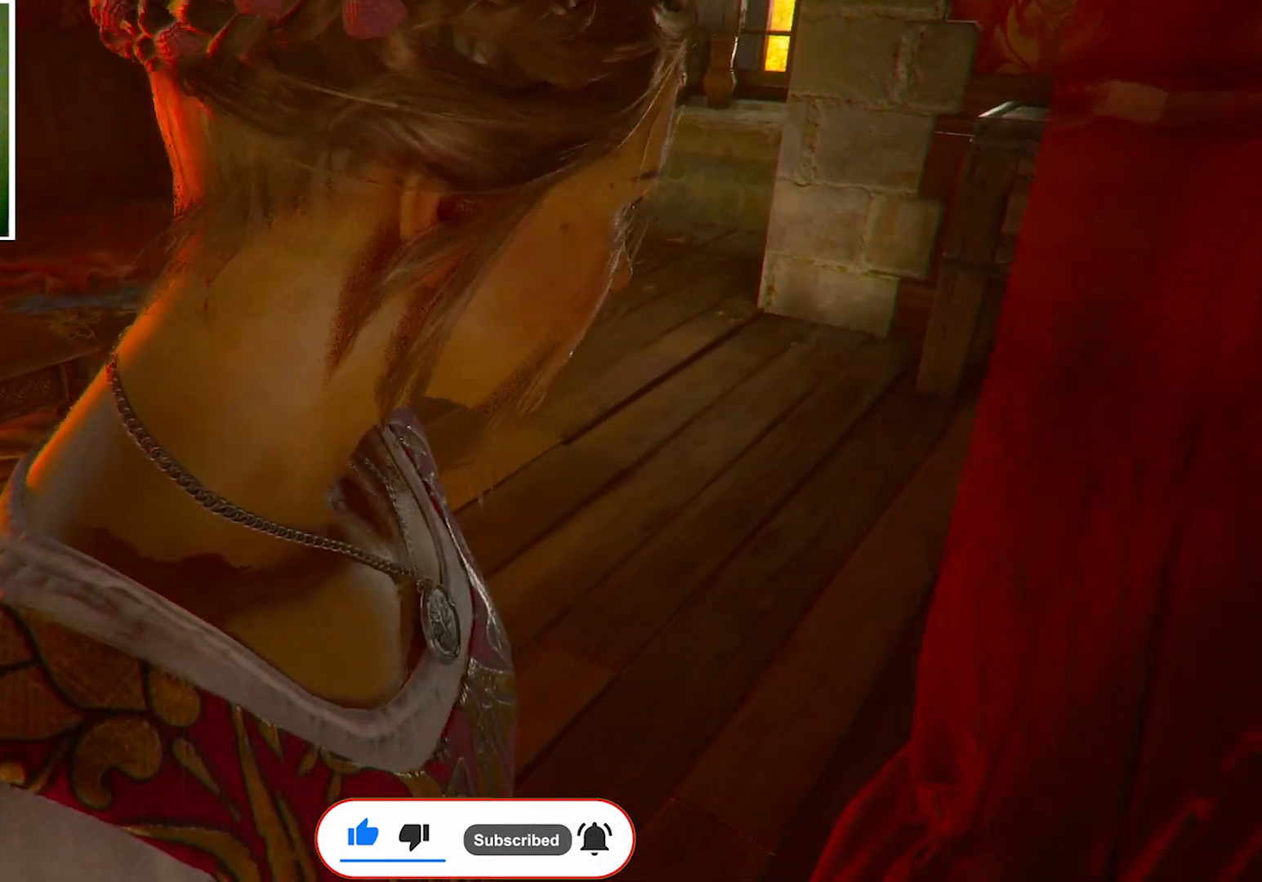
{"keys": ["w"], "mouse": [], "events": [[301, "a", "down"], [334, "w", "down"], [434, "a", "up"]]}
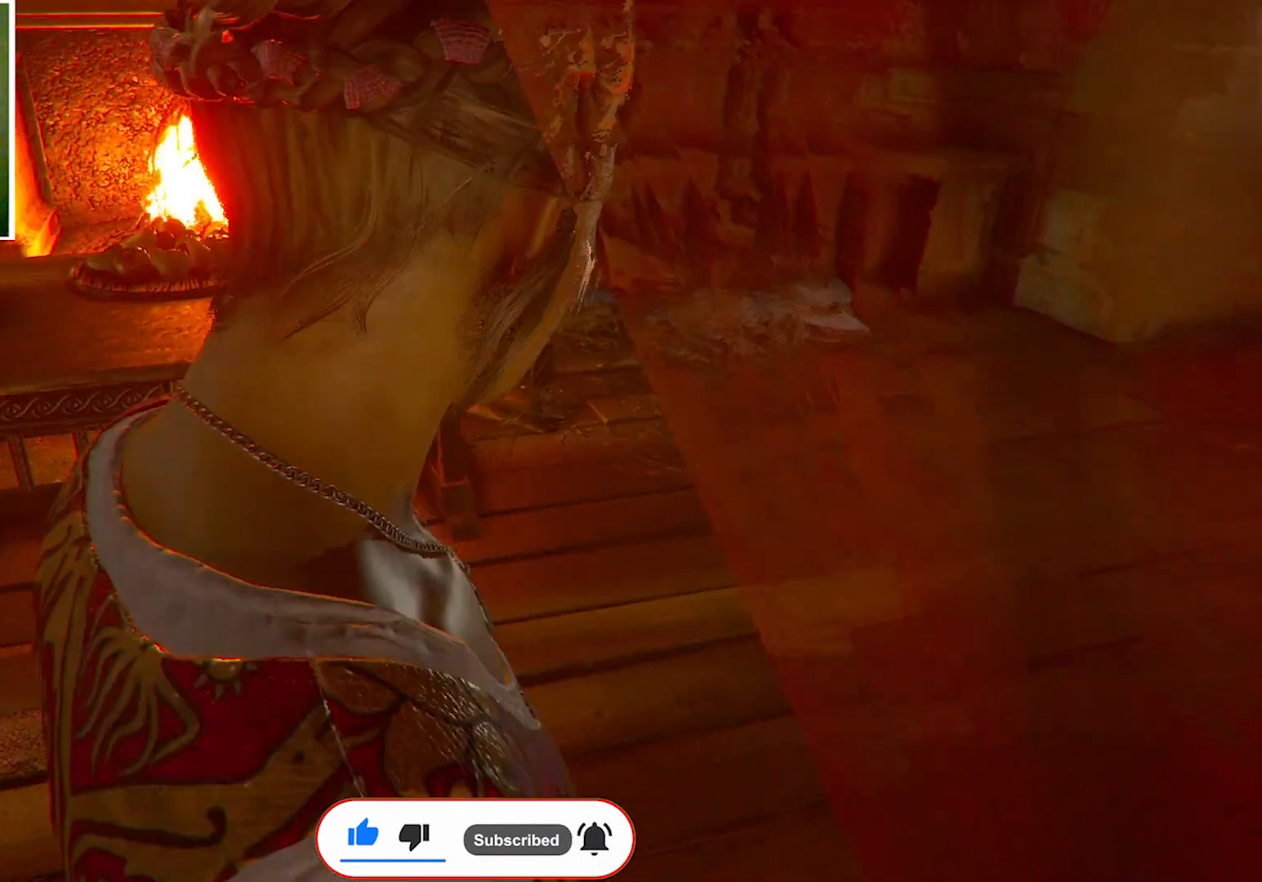
{"keys": ["w"], "mouse": [], "events": []}
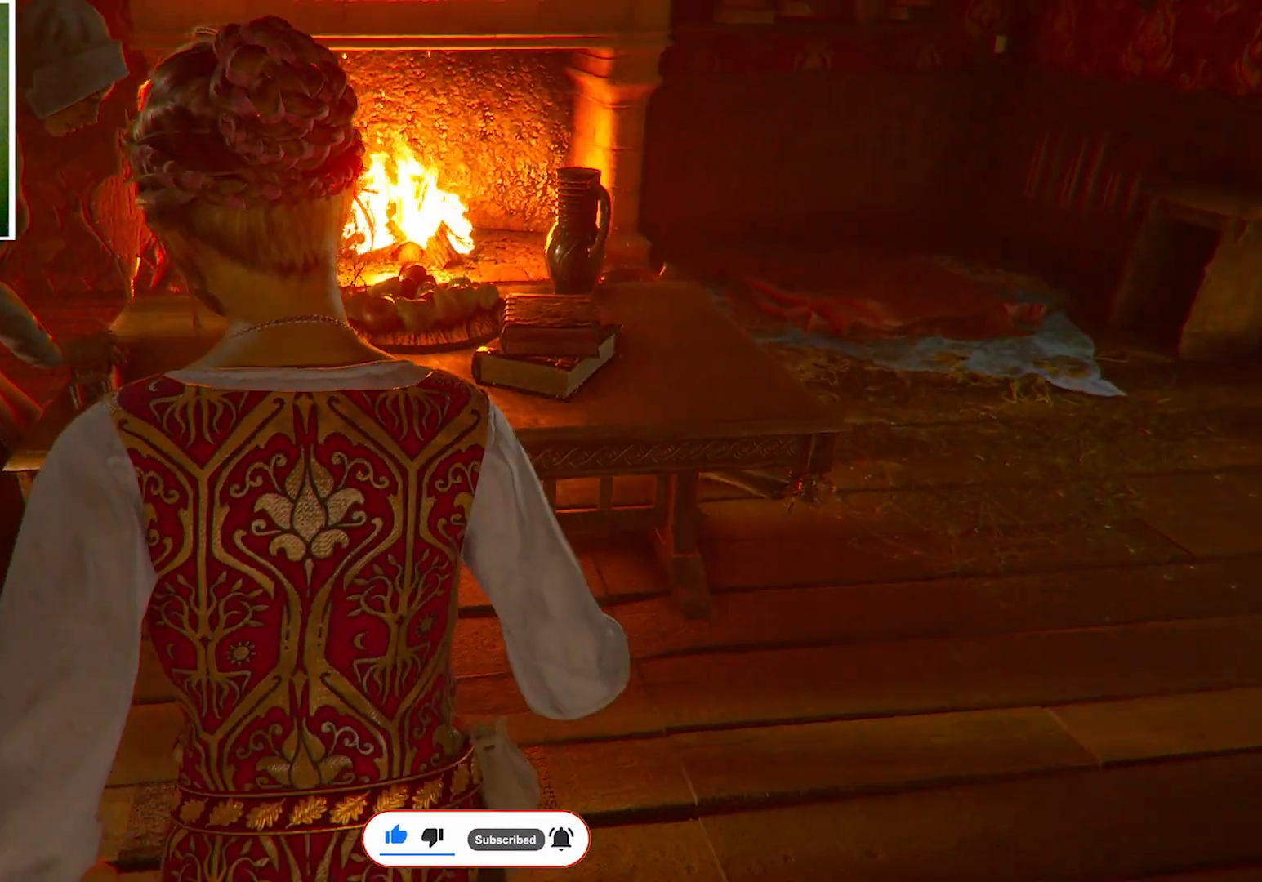
{"keys": ["d"], "mouse": [], "events": [[34, "w", "up"], [467, "d", "down"]]}
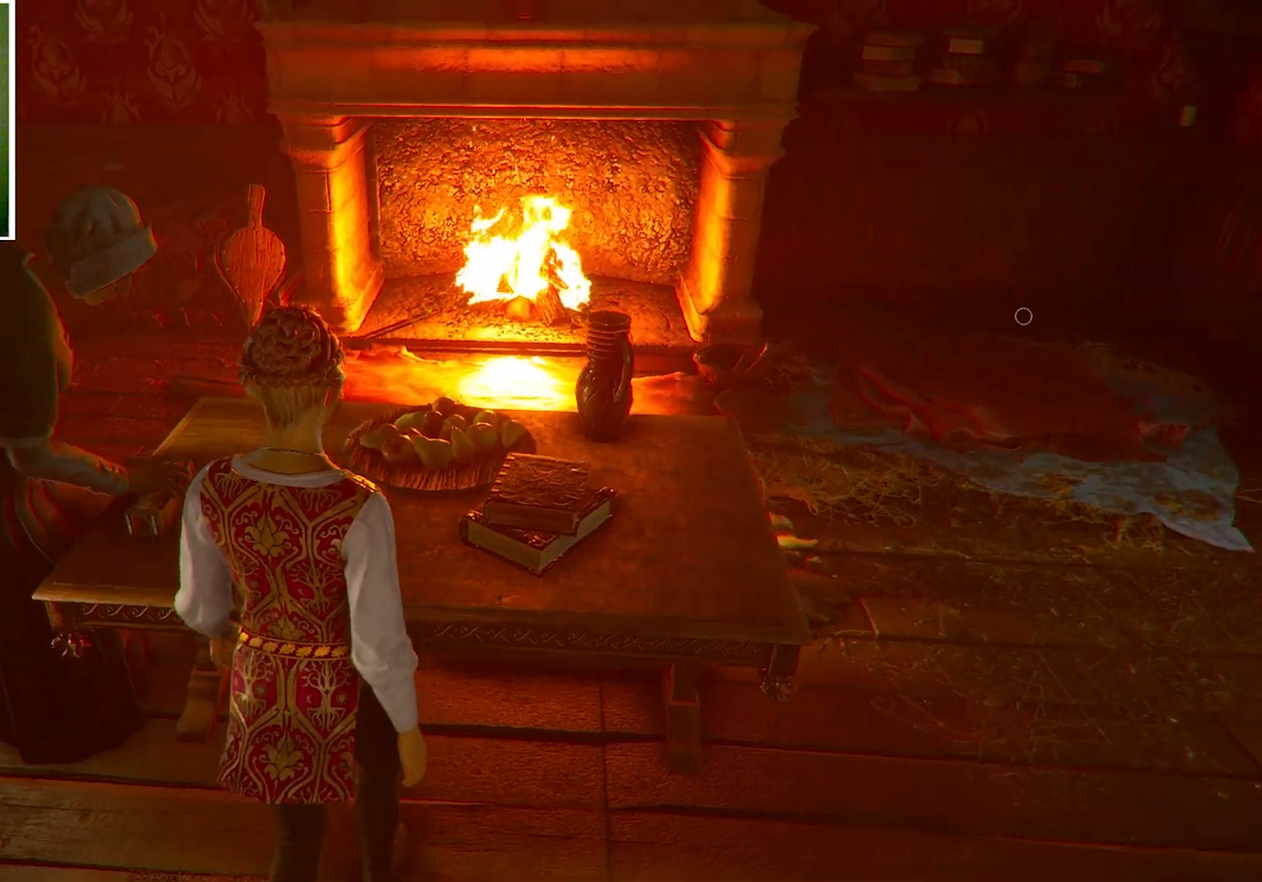
{"keys": ["d"], "mouse": [], "events": [[33, "d", "up"], [434, "d", "down"]]}
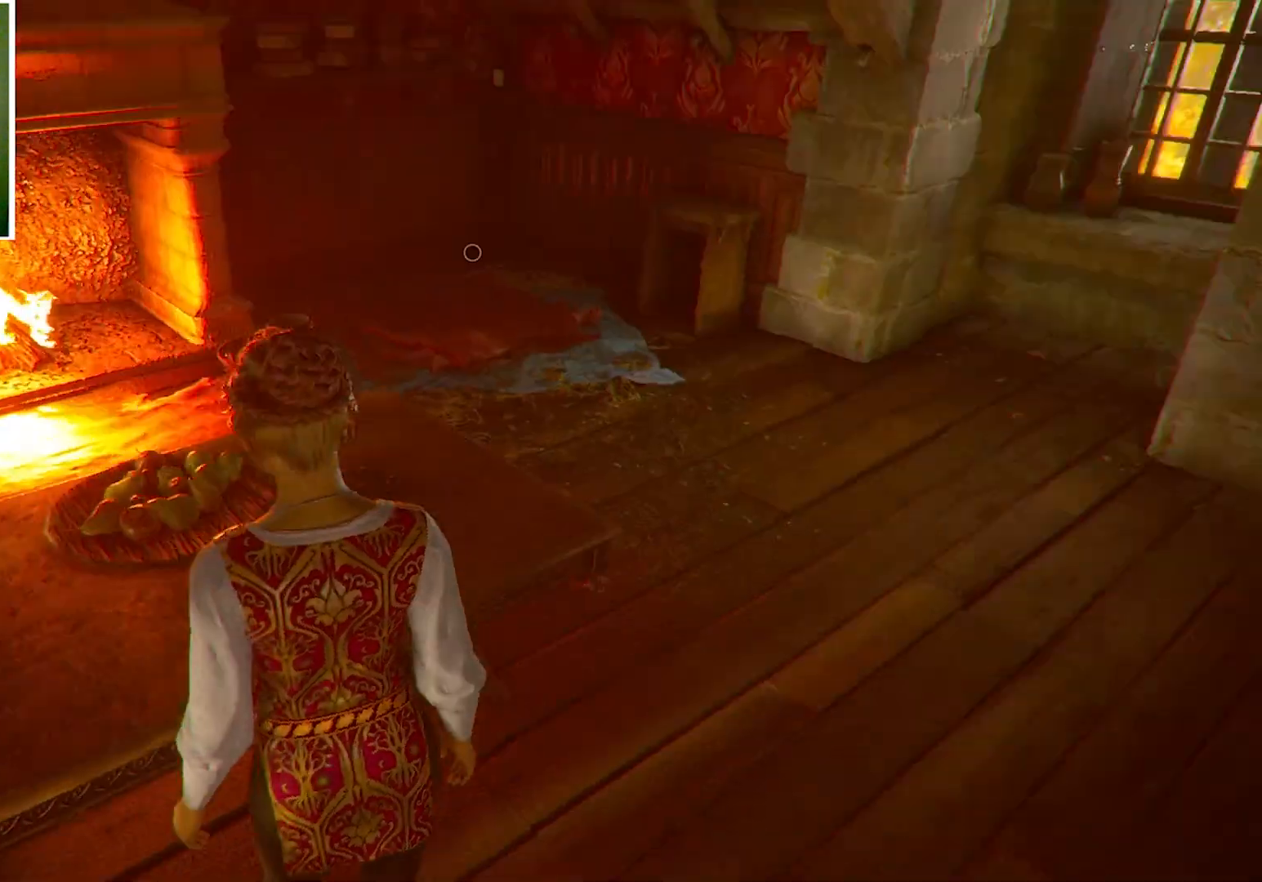
{"keys": ["d", "w"], "mouse": [], "events": [[134, "w", "down"]]}
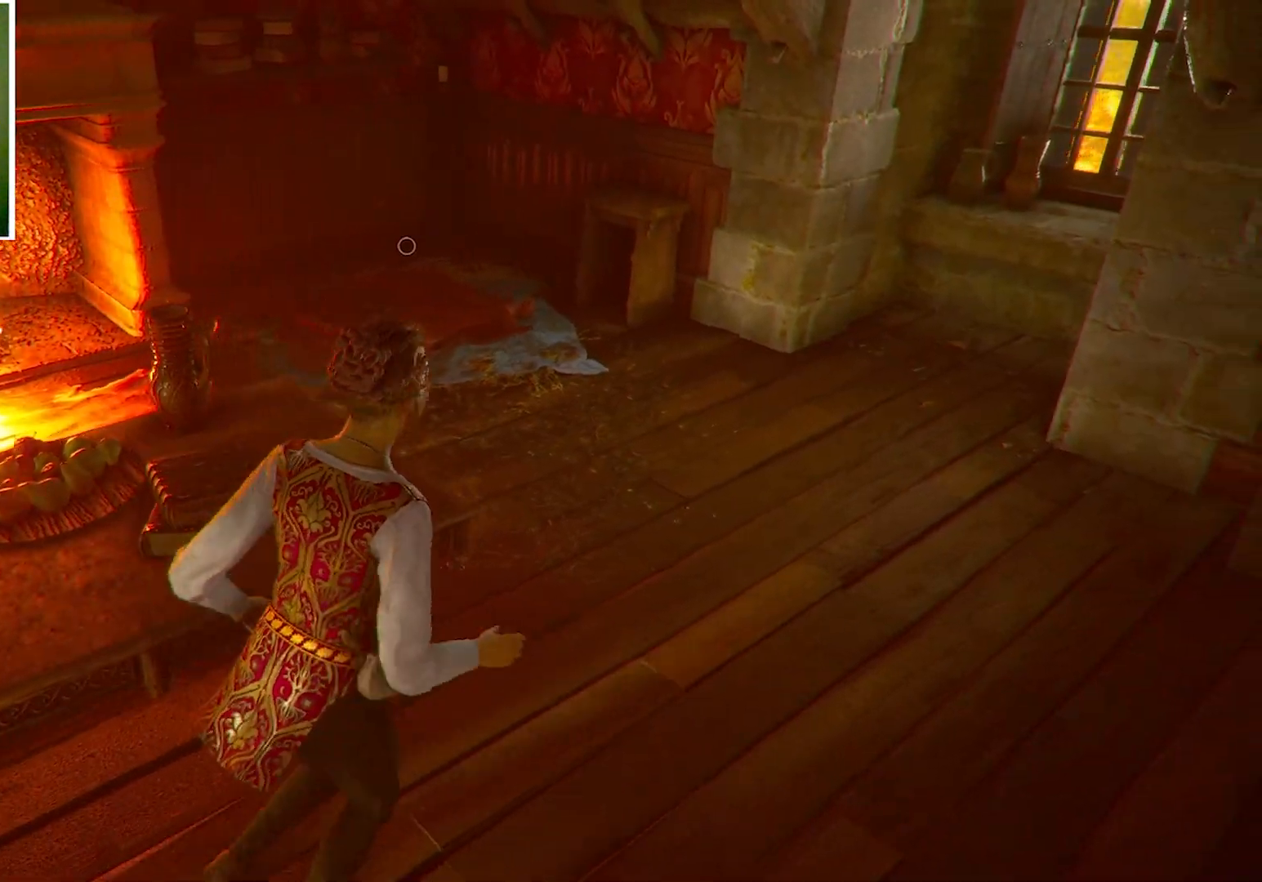
{"keys": ["w"], "mouse": [], "events": [[233, "d", "up"]]}
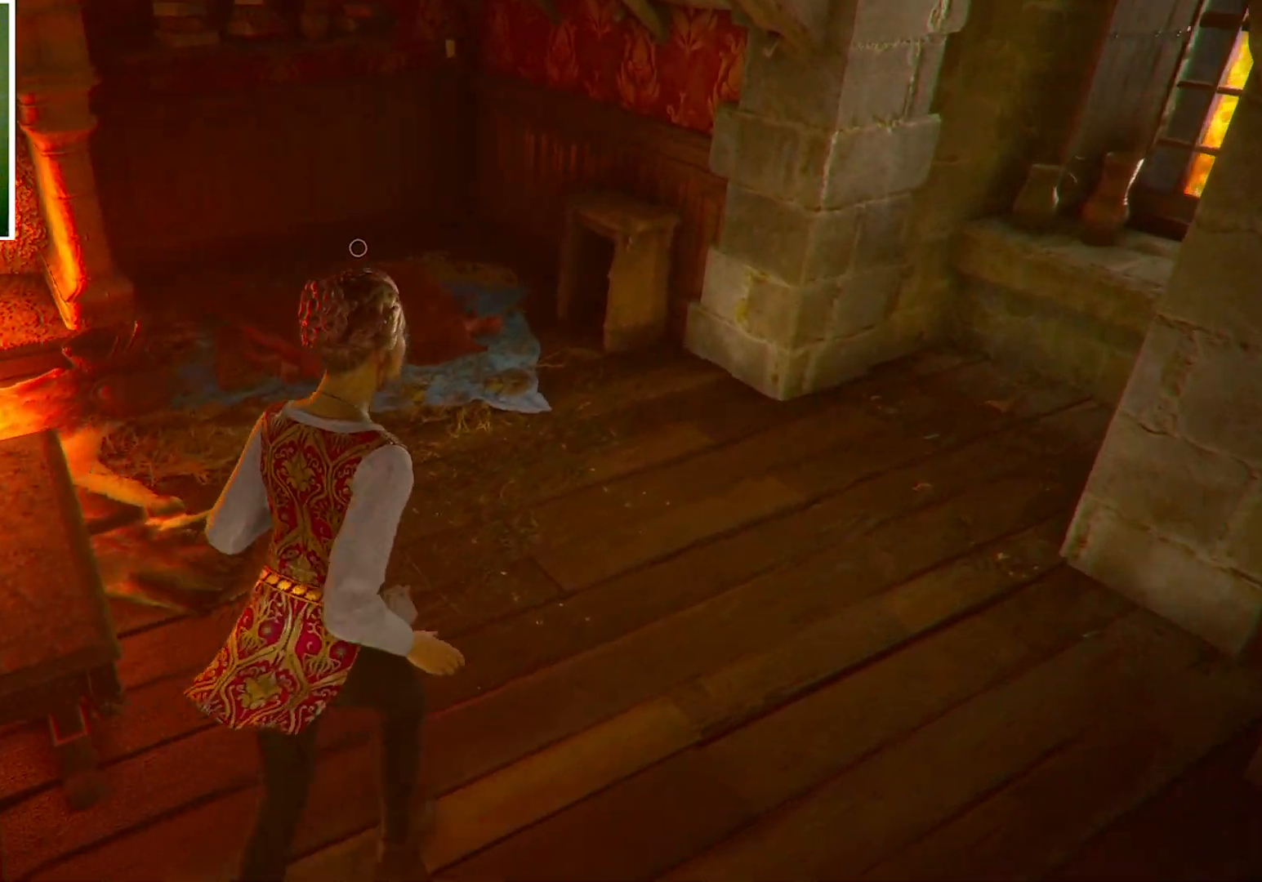
{"keys": ["w"], "mouse": [], "events": []}
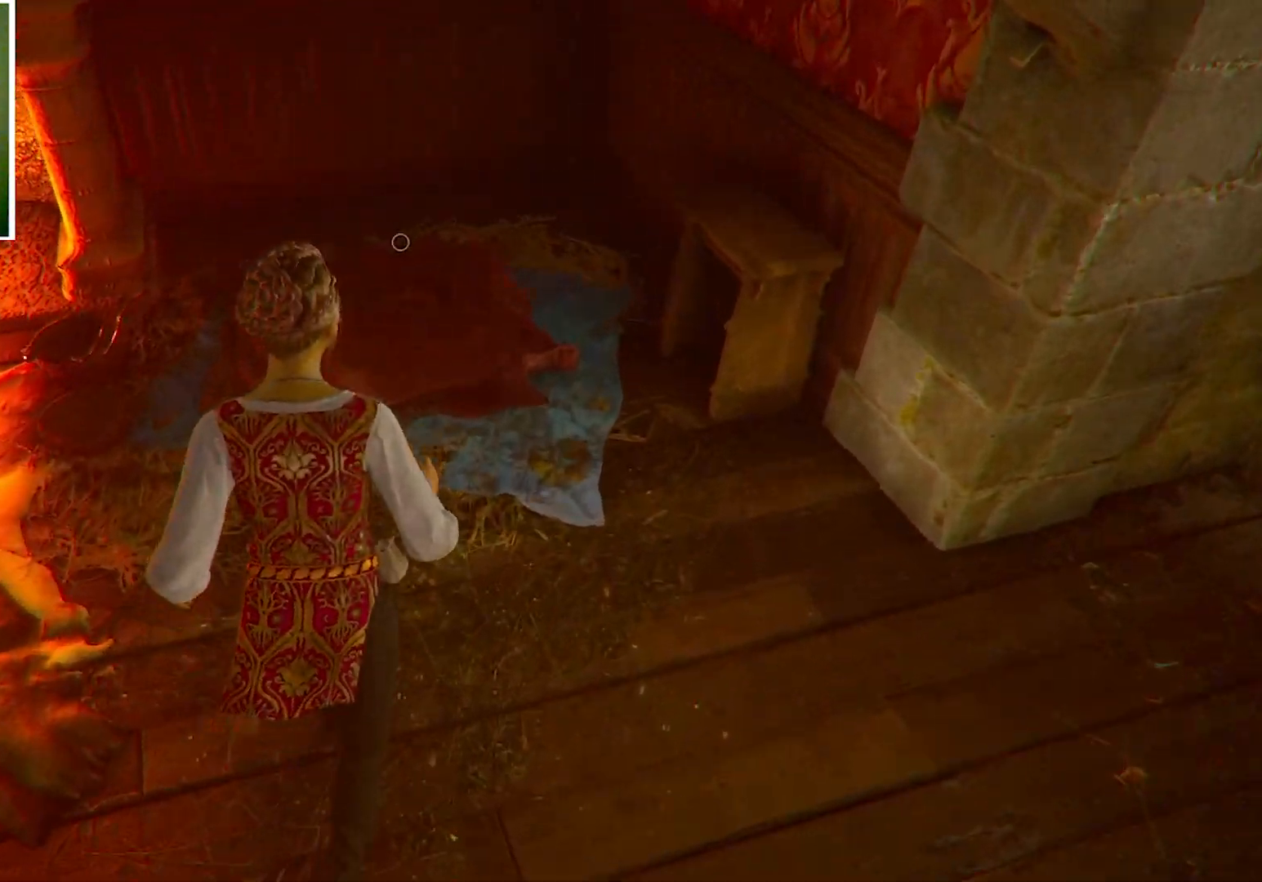
{"keys": [], "mouse": [], "events": [[233, "w", "up"]]}
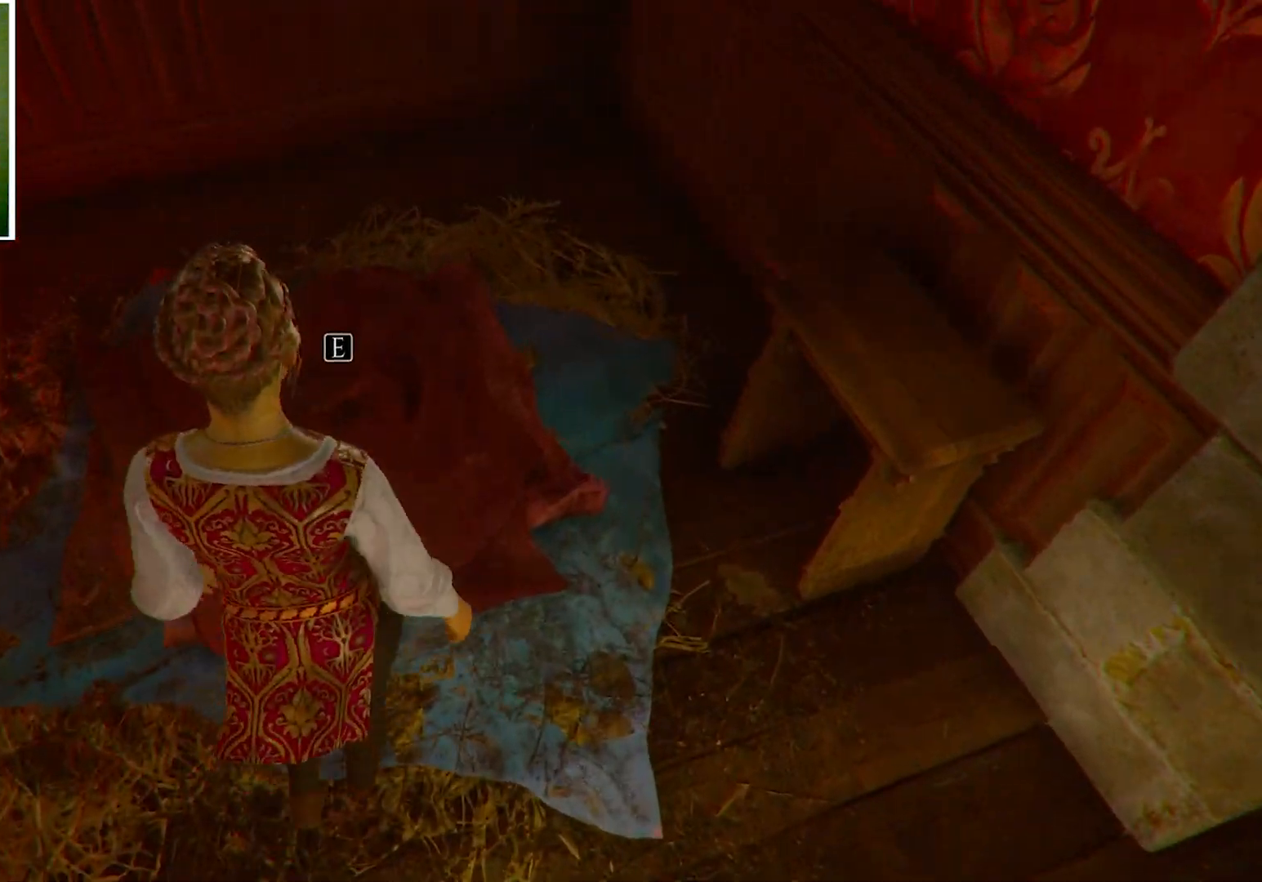
{"keys": ["e"], "mouse": [], "events": [[67, "e", "down"]]}
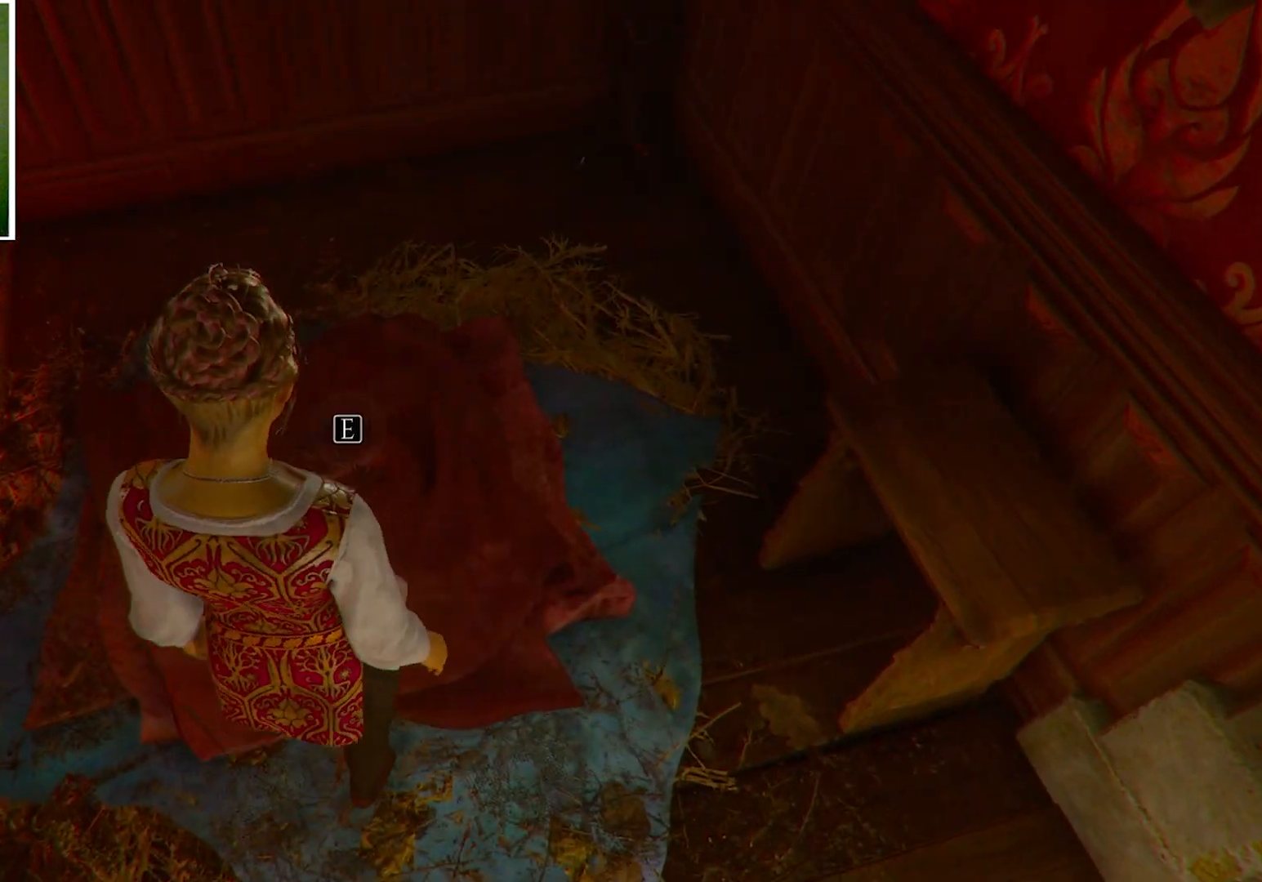
{"keys": [], "mouse": [], "events": [[500, "e", "up"]]}
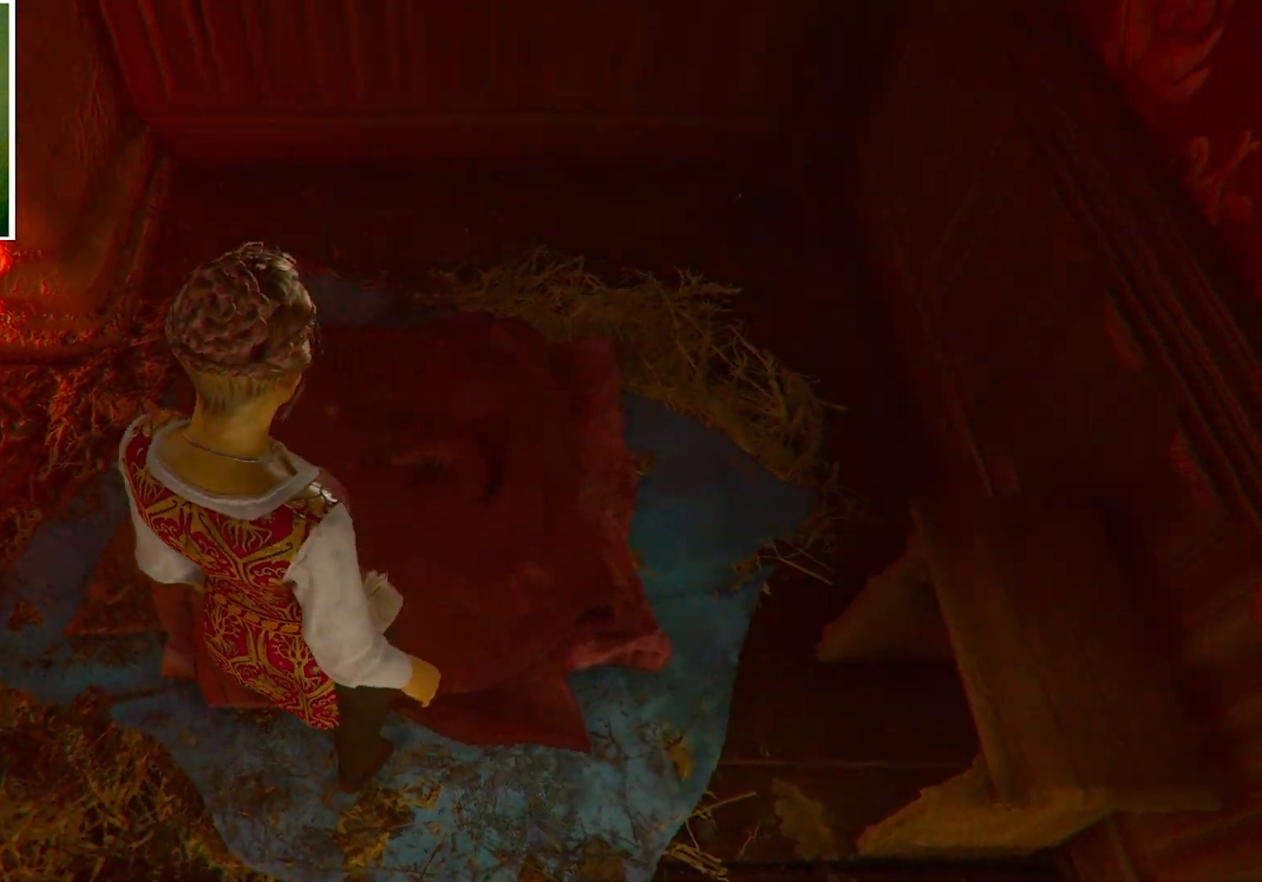
{"keys": [], "mouse": [], "events": []}
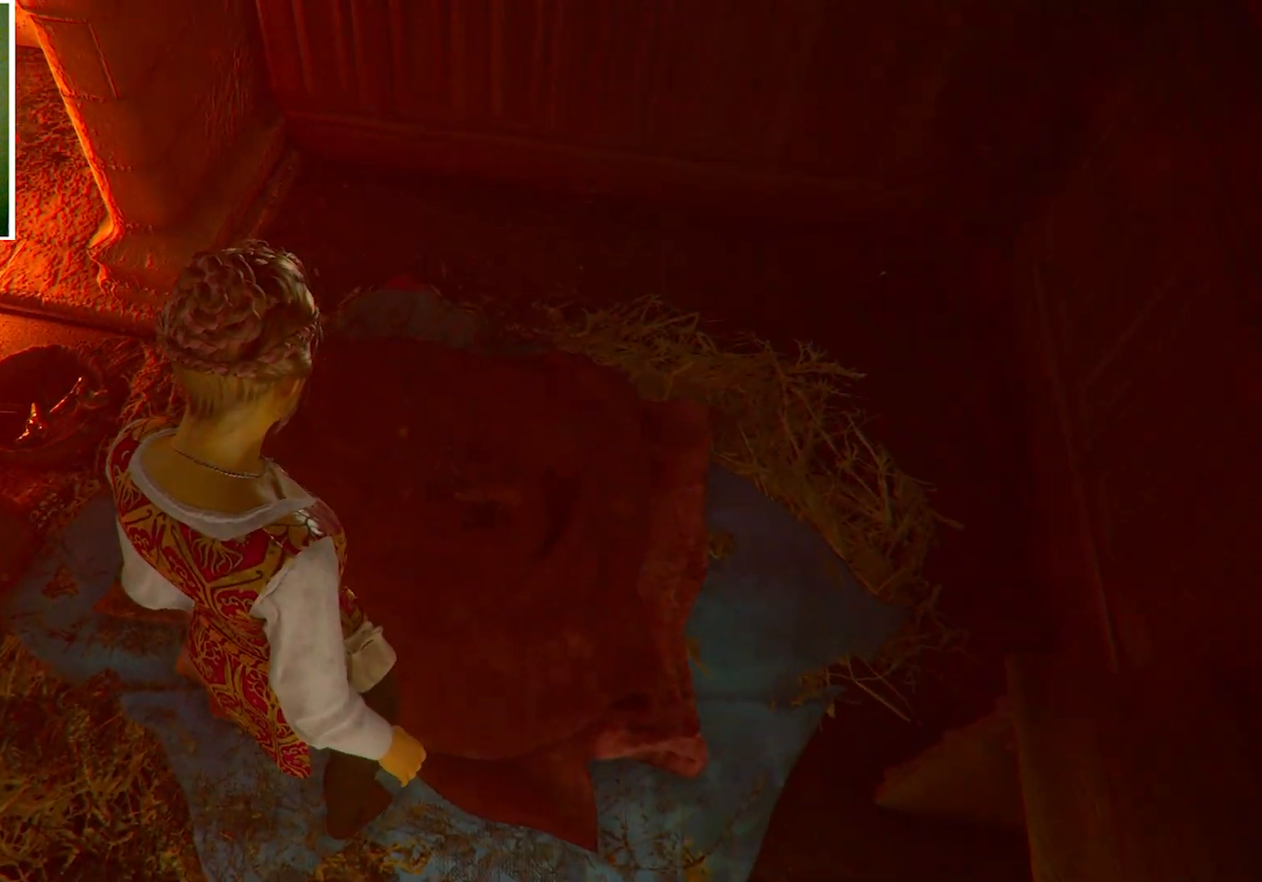
{"keys": [], "mouse": [], "events": []}
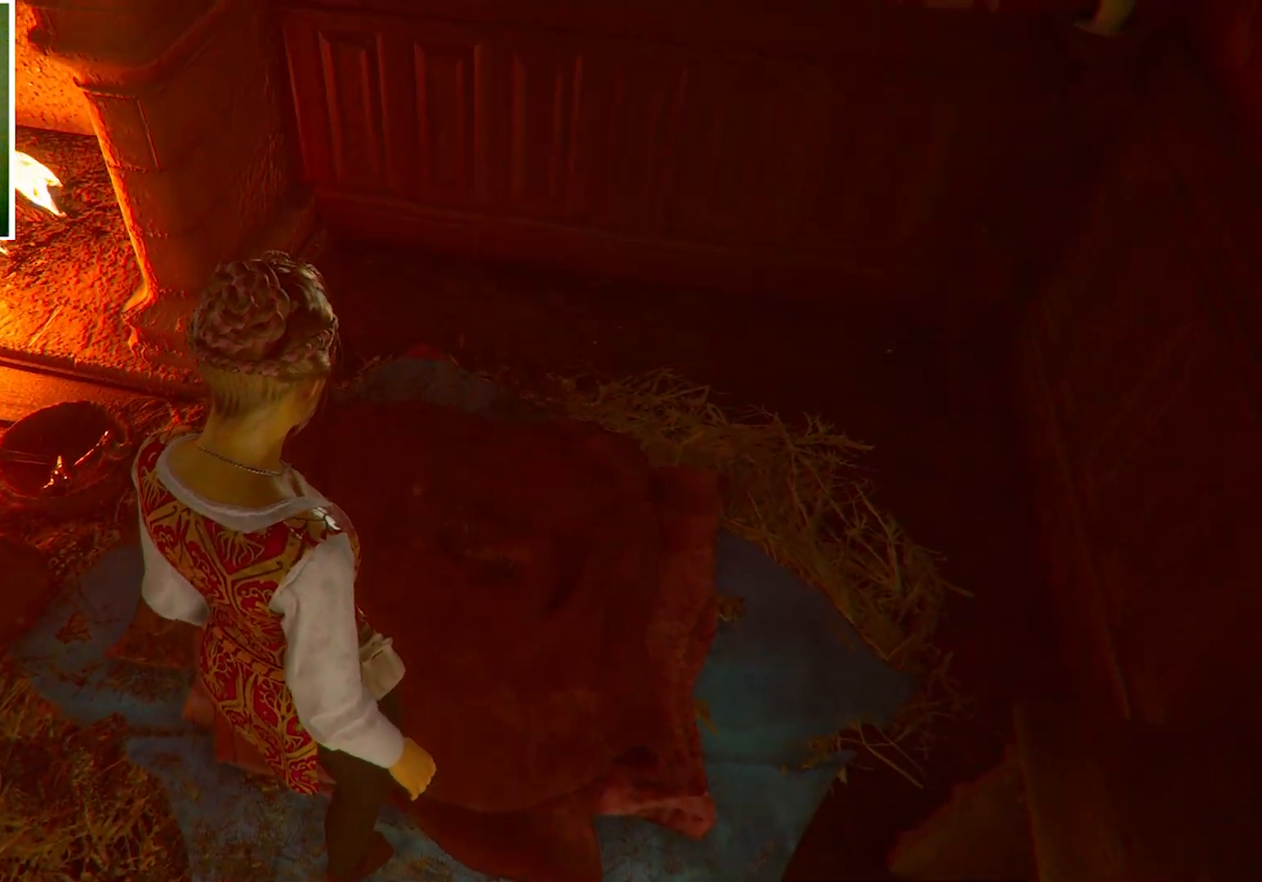
{"keys": [], "mouse": [], "events": []}
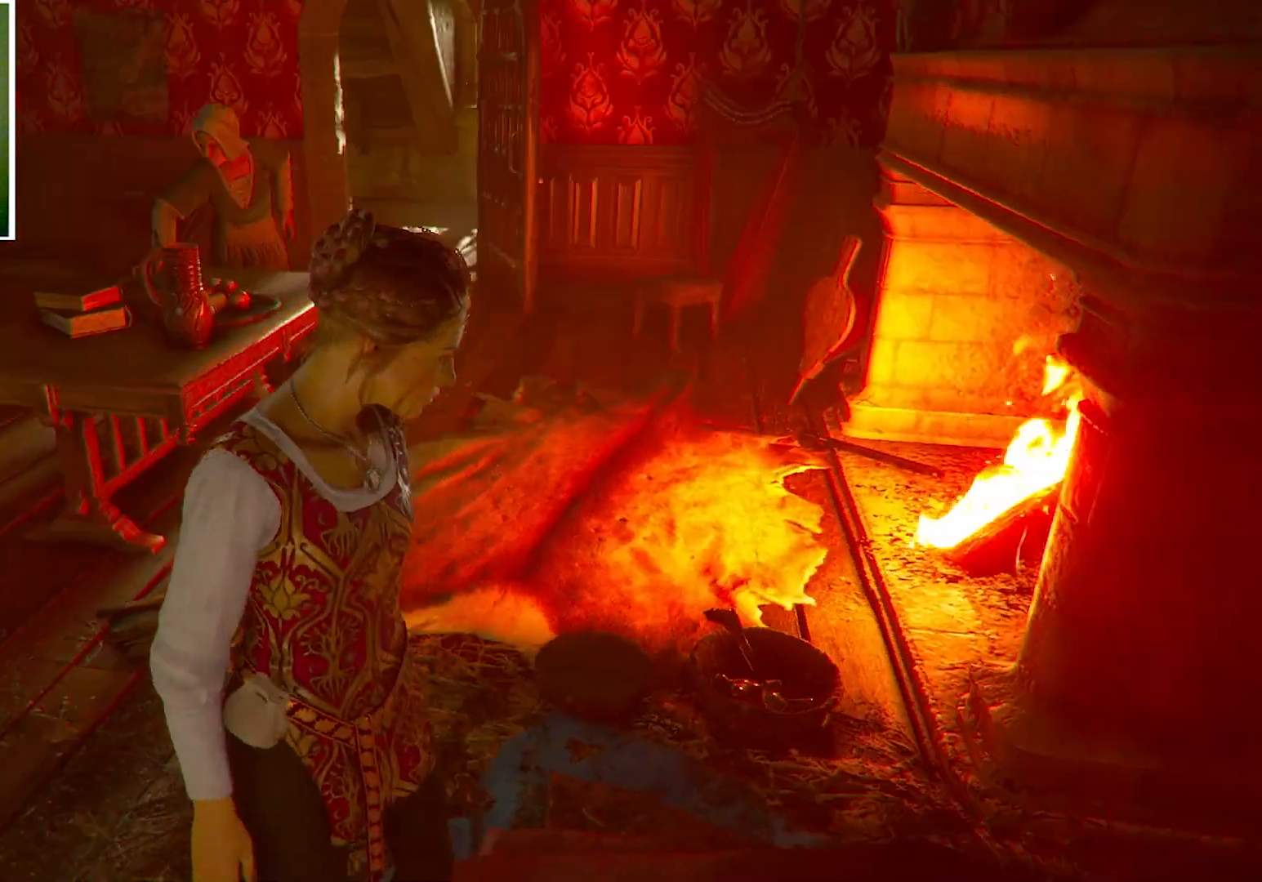
{"keys": [], "mouse": [], "events": []}
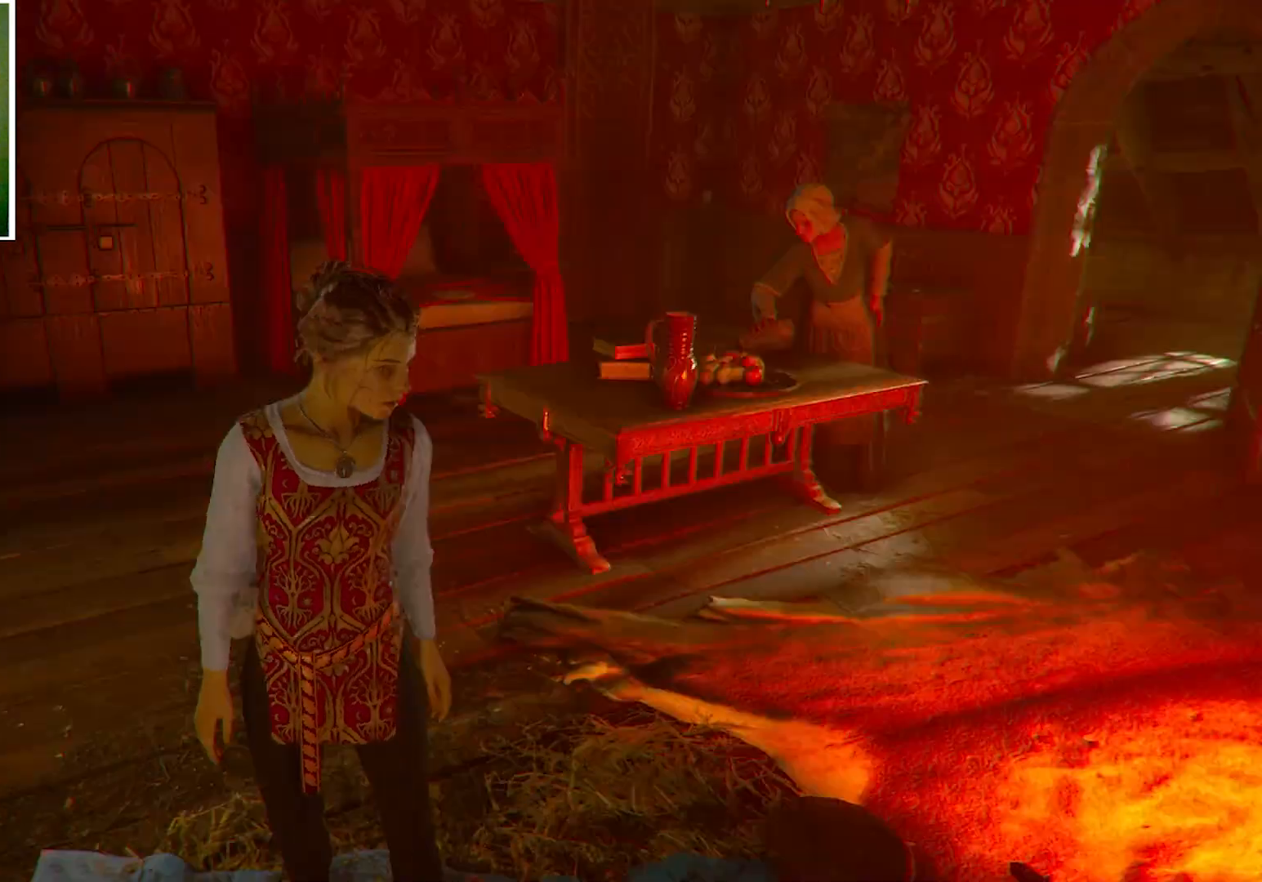
{"keys": [], "mouse": [], "events": []}
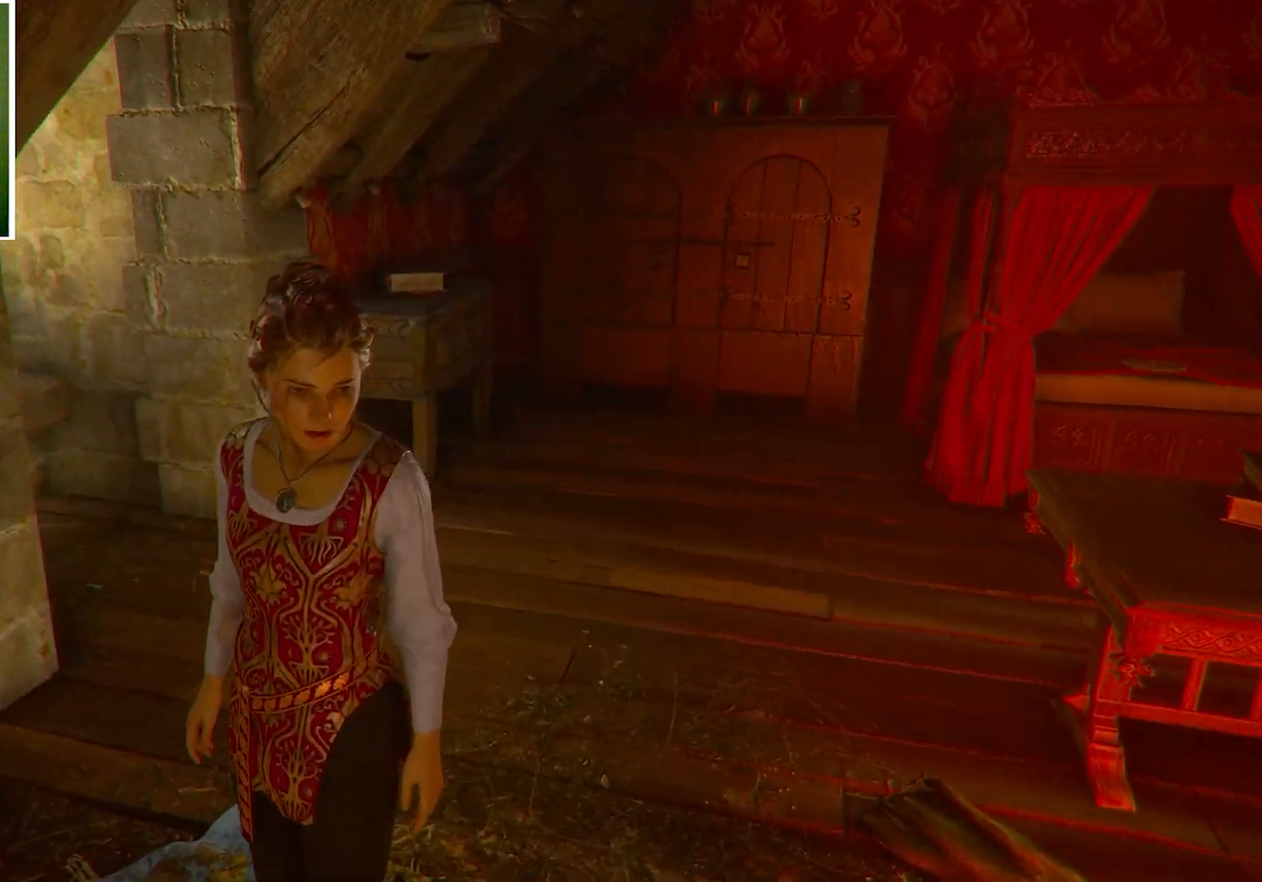
{"keys": [], "mouse": [], "events": []}
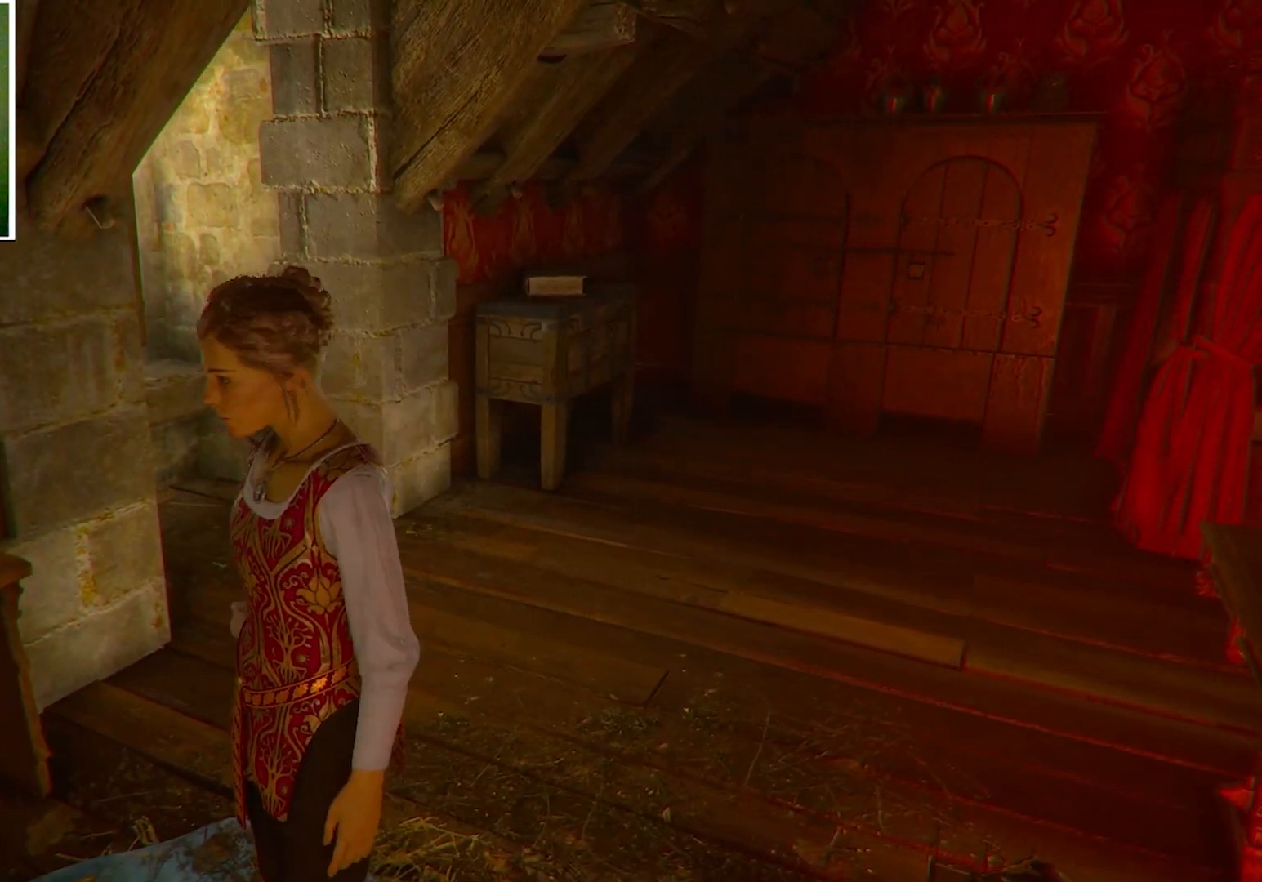
{"keys": [], "mouse": [], "events": []}
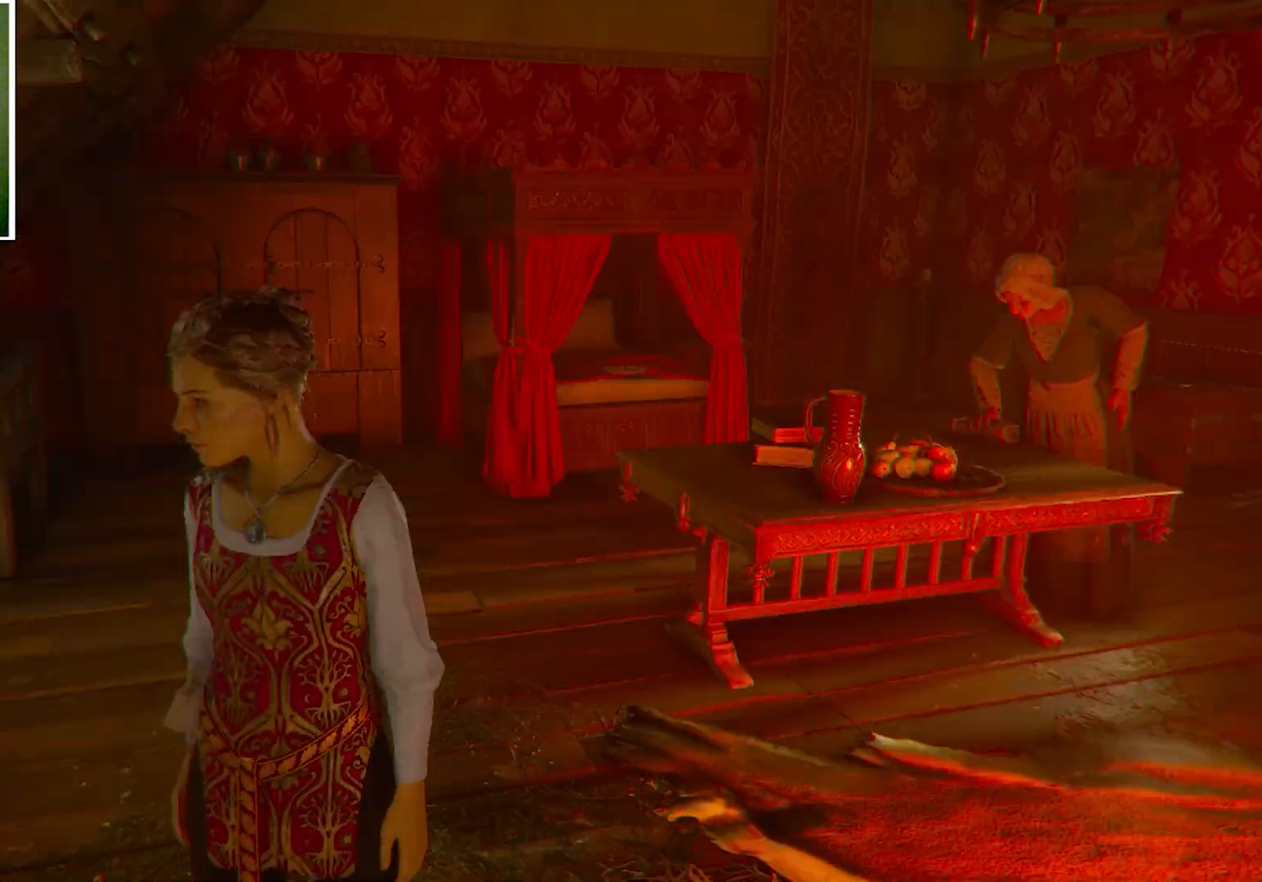
{"keys": [], "mouse": [], "events": []}
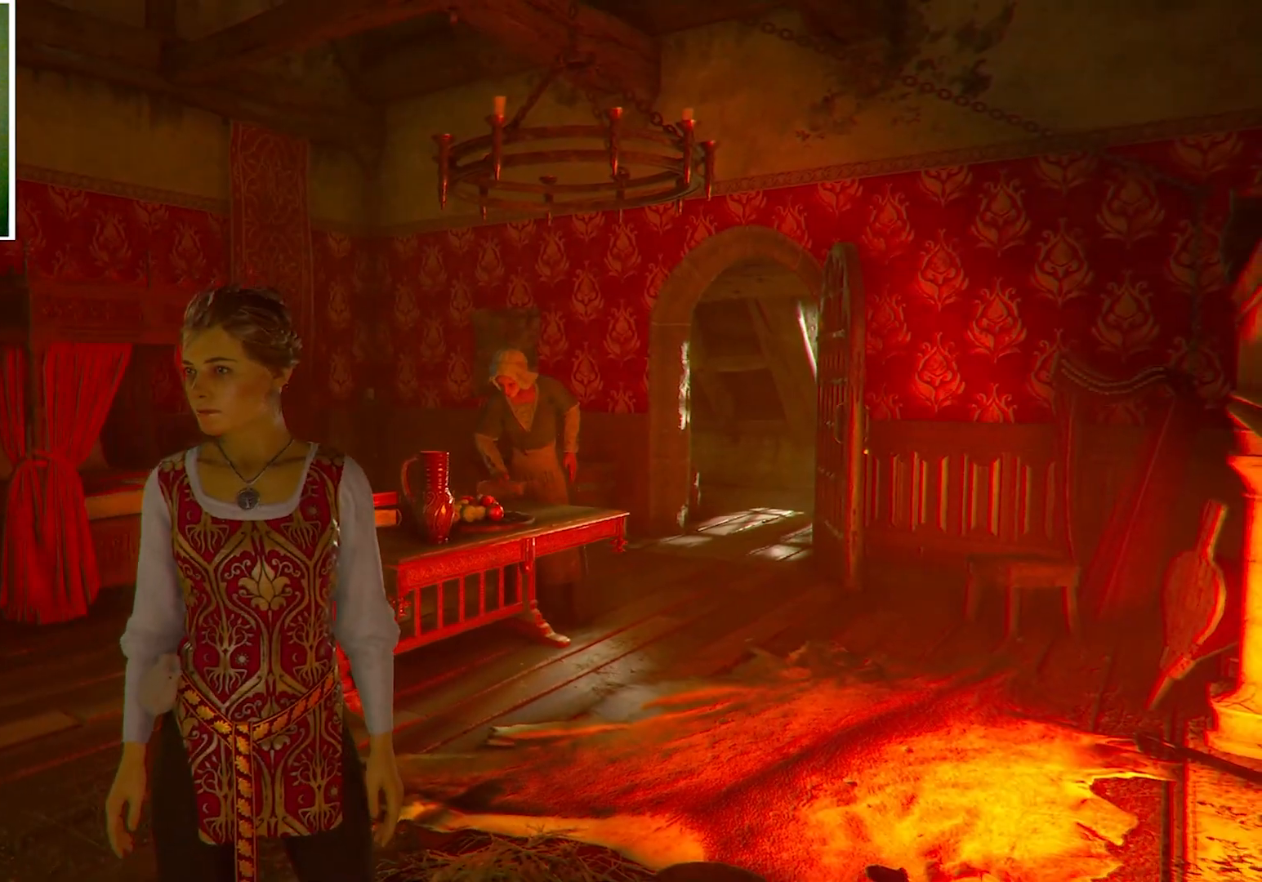
{"keys": ["a", "w"], "mouse": [], "events": [[234, "a", "down"], [301, "w", "down"]]}
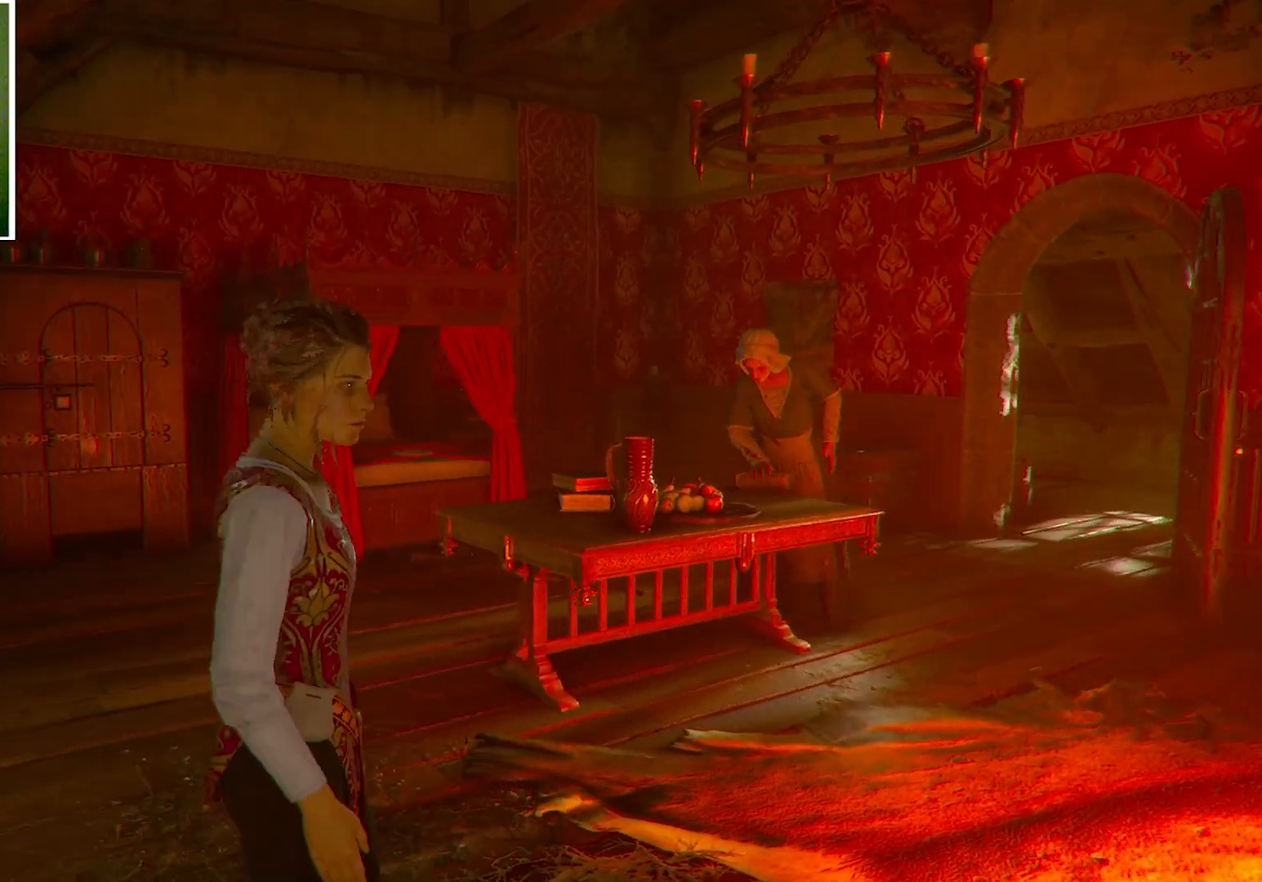
{"keys": ["d", "w"], "mouse": [], "events": [[233, "a", "up"], [367, "d", "down"]]}
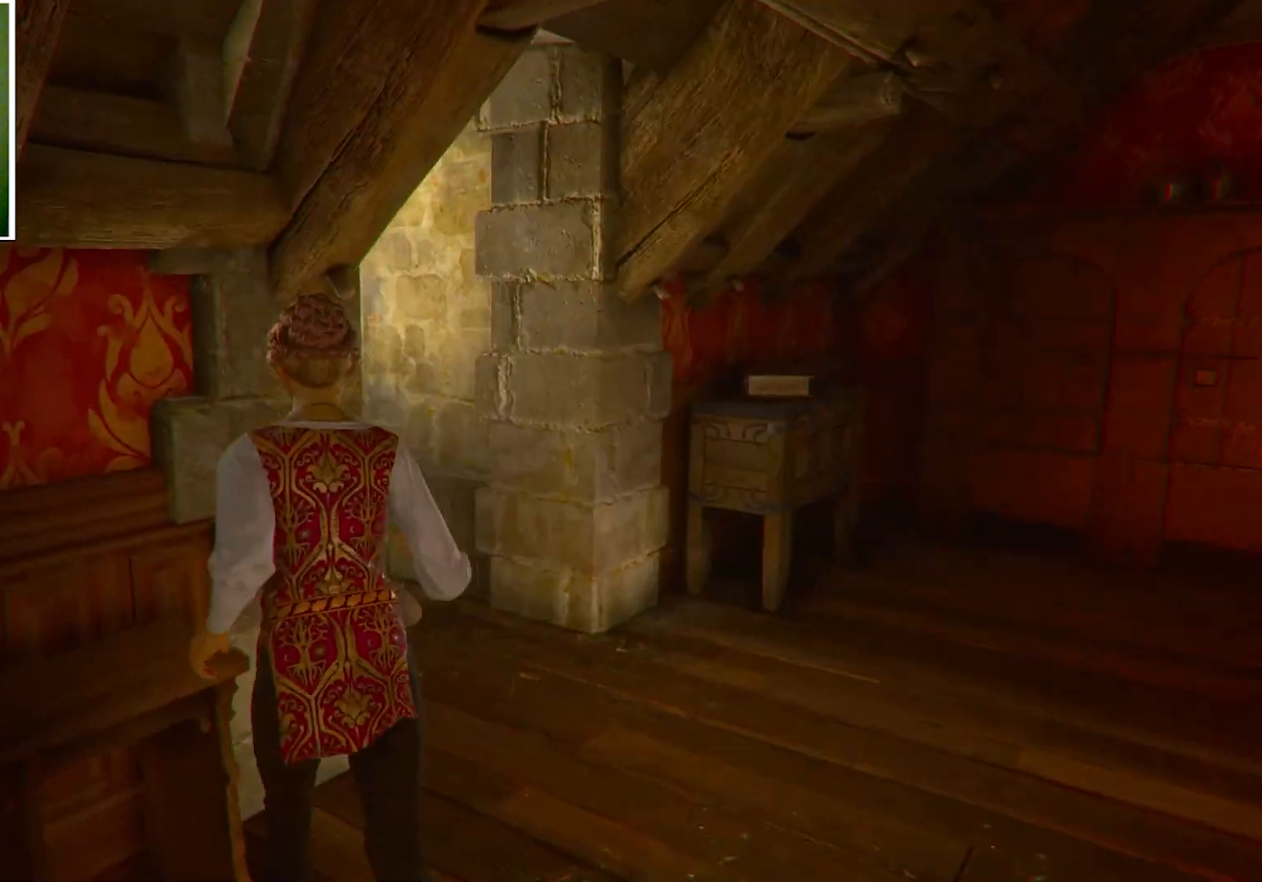
{"keys": ["d", "s"], "mouse": [], "events": [[234, "w", "up"], [467, "s", "down"]]}
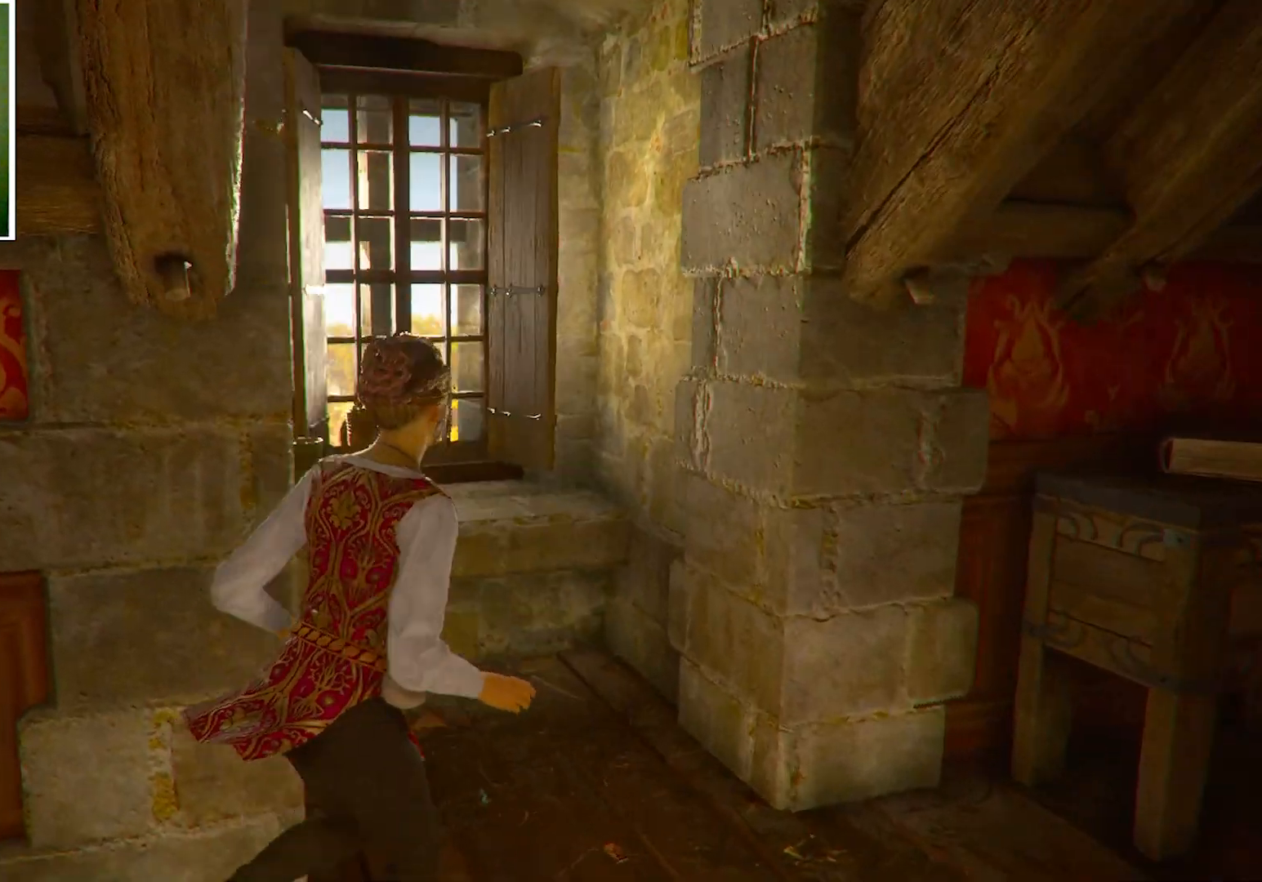
{"keys": ["a"], "mouse": [], "events": [[300, "d", "up"], [467, "a", "down"], [500, "s", "up"]]}
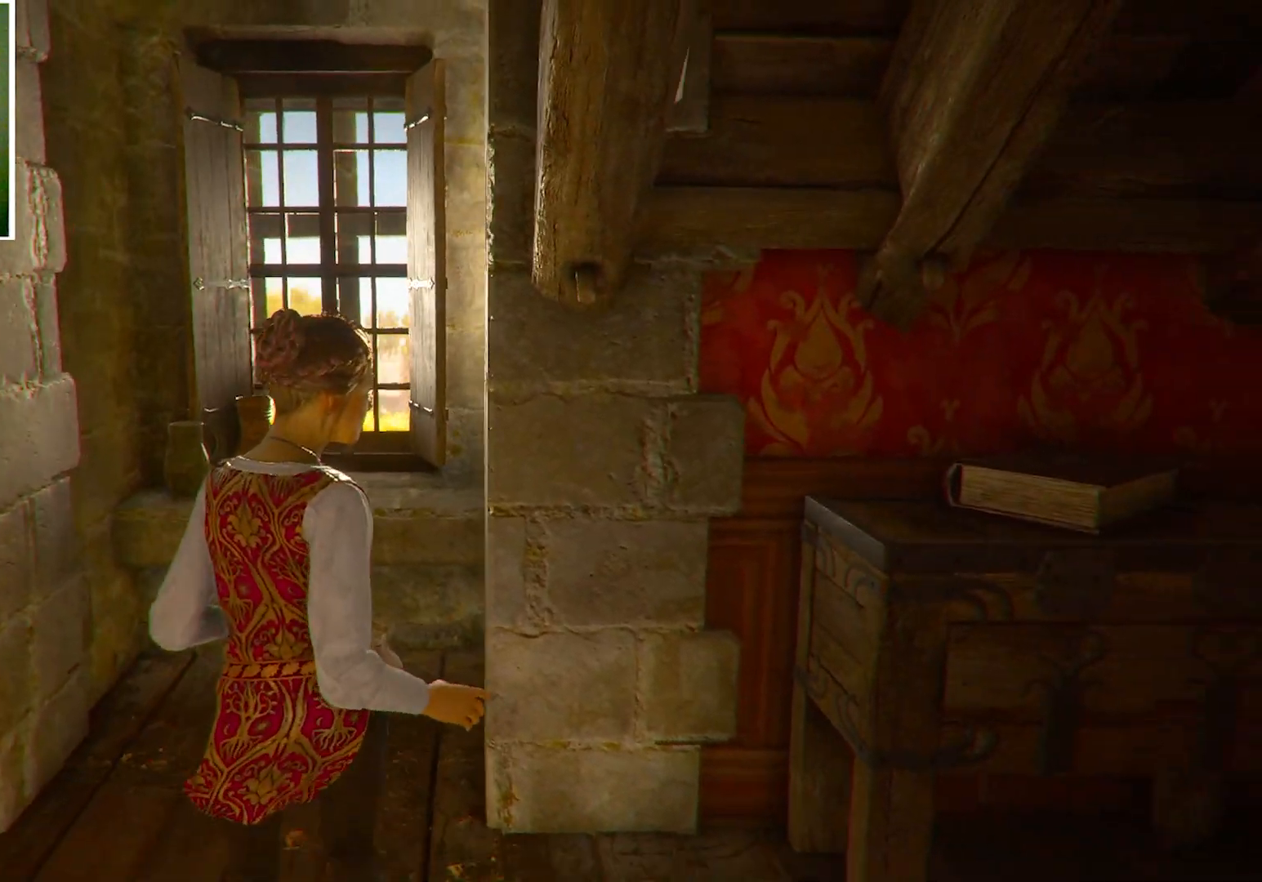
{"keys": ["a", "w"], "mouse": [], "events": [[100, "a", "up"], [201, "w", "down"], [401, "a", "down"]]}
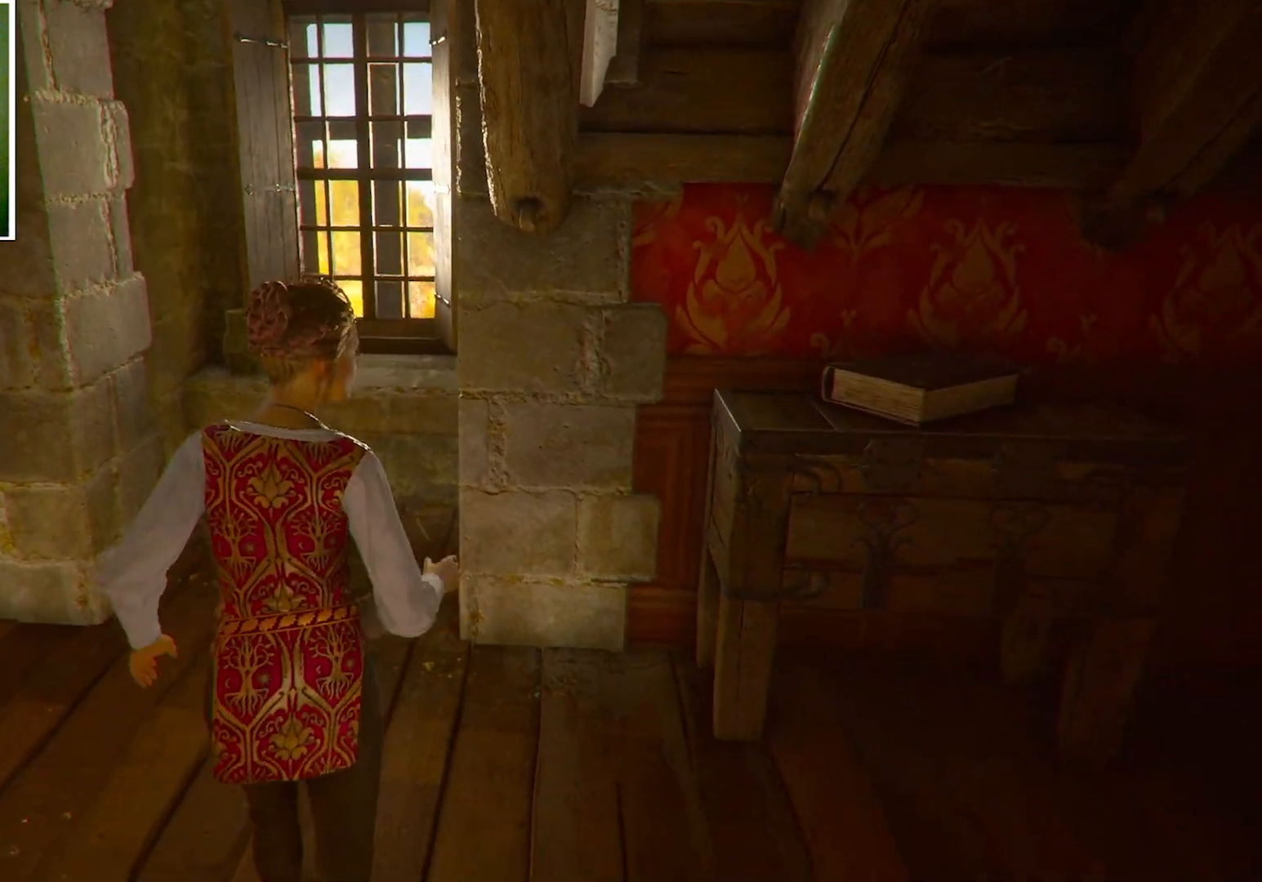
{"keys": ["w"], "mouse": [], "events": [[33, "a", "up"], [300, "a", "down"], [400, "a", "up"]]}